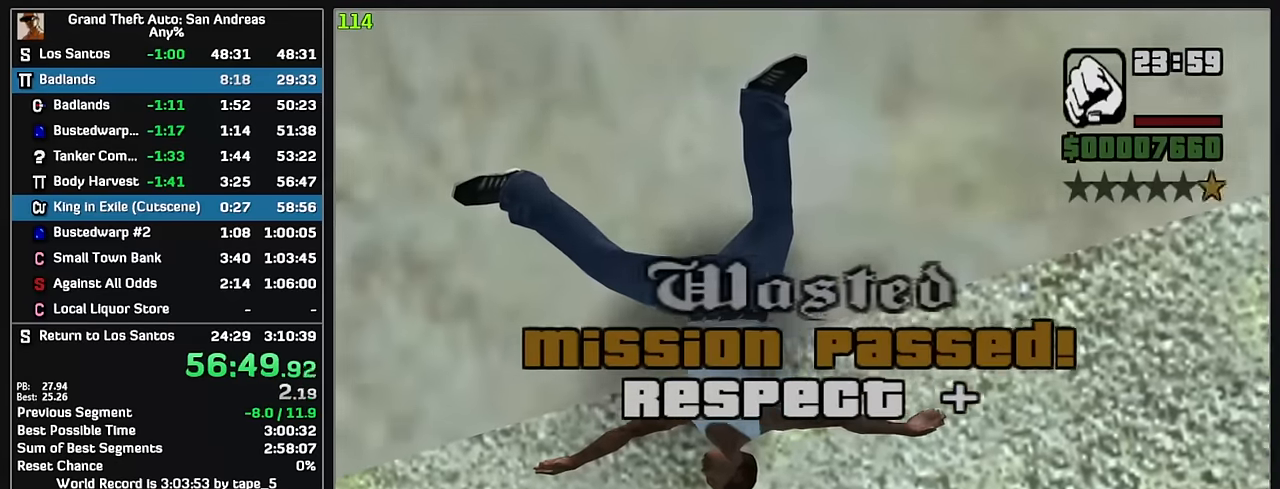
Gameplay with keyboard and mouse; each line is a JSON object with the keys and mouse buttons held at the frame after it. "events" lists presses ("down") and releases ("up") of "w", "mouse_left", "mouse_wheel" and "mouse_right" between this image and that frame as [ms after this image, input, new state], when the widget could be followed in between. "mouse_left", "mouse_wheel", "mouse_right" = the "left", "wheel", "right" buttons of the "mouse" list. No other keys are recorded. "wheel" means that the mouse wheel is clicked or scrolled. Mouse movement is not recorded.
{"keys": [], "mouse": [], "events": []}
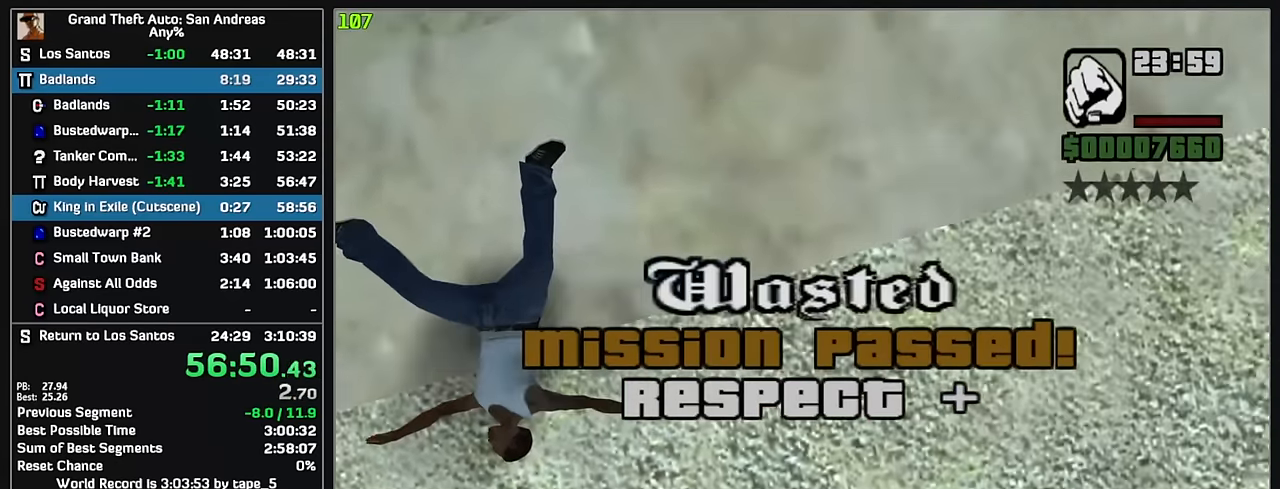
{"keys": [], "mouse": [], "events": []}
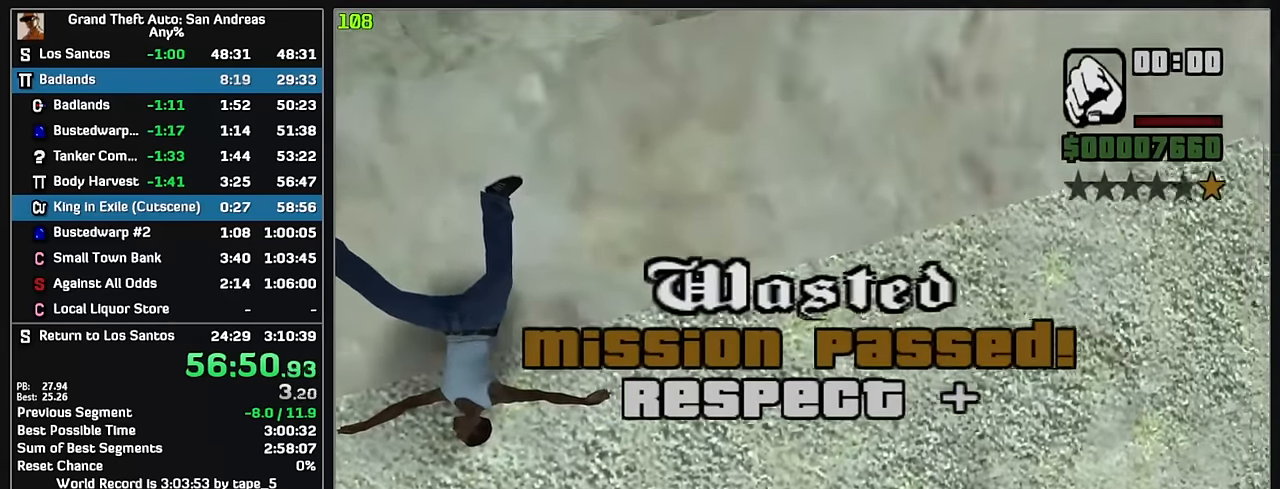
{"keys": [], "mouse": [], "events": []}
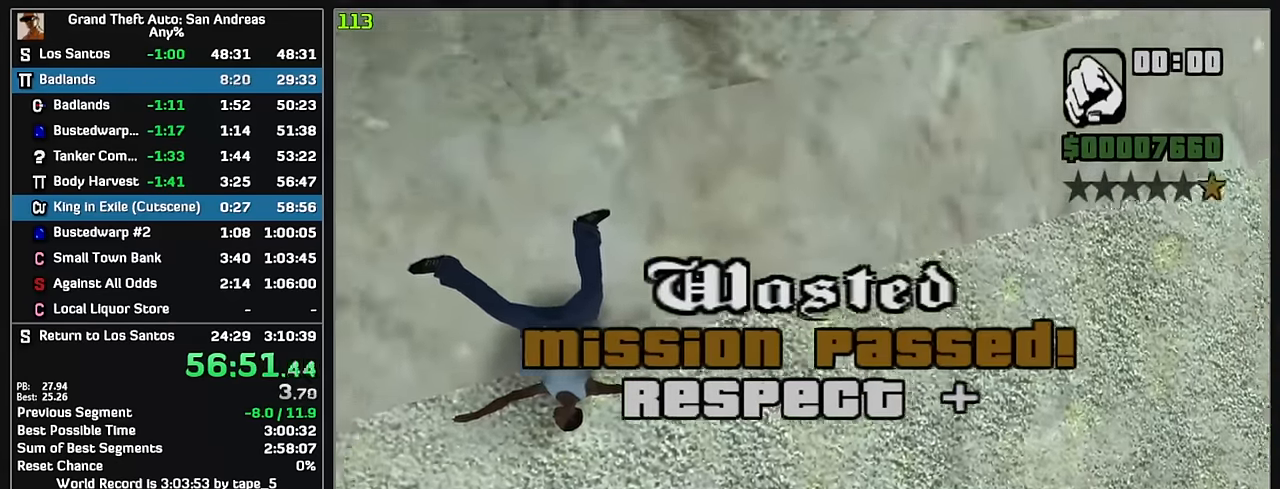
{"keys": [], "mouse": [], "events": []}
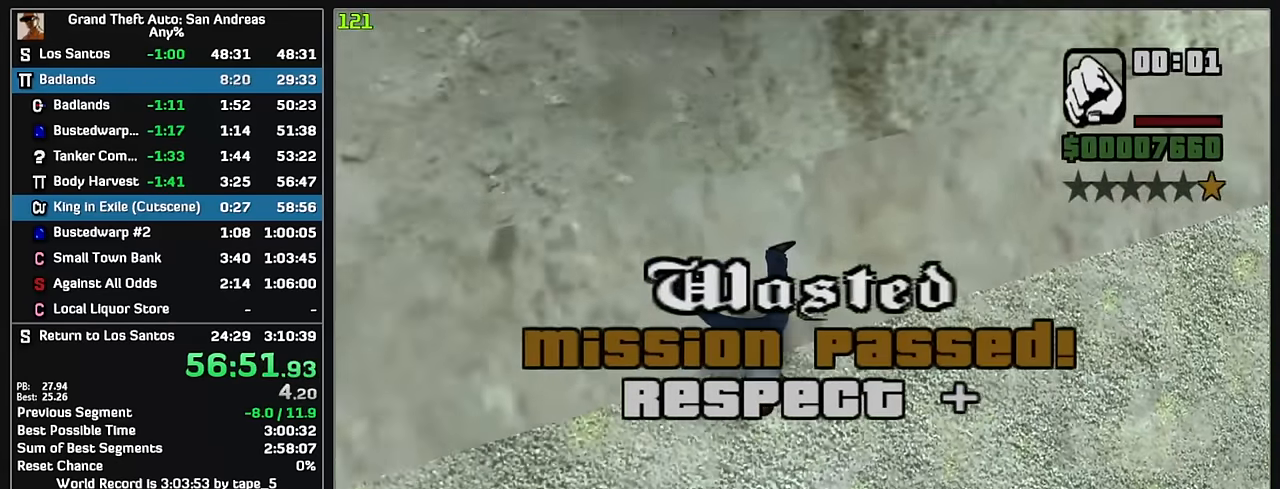
{"keys": [], "mouse": [], "events": []}
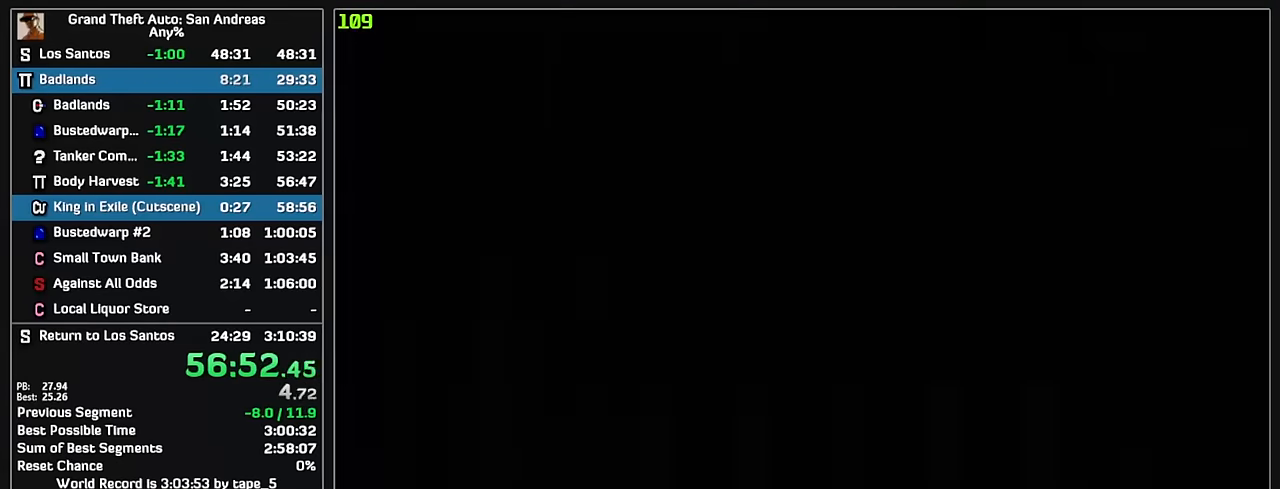
{"keys": [], "mouse": [], "events": []}
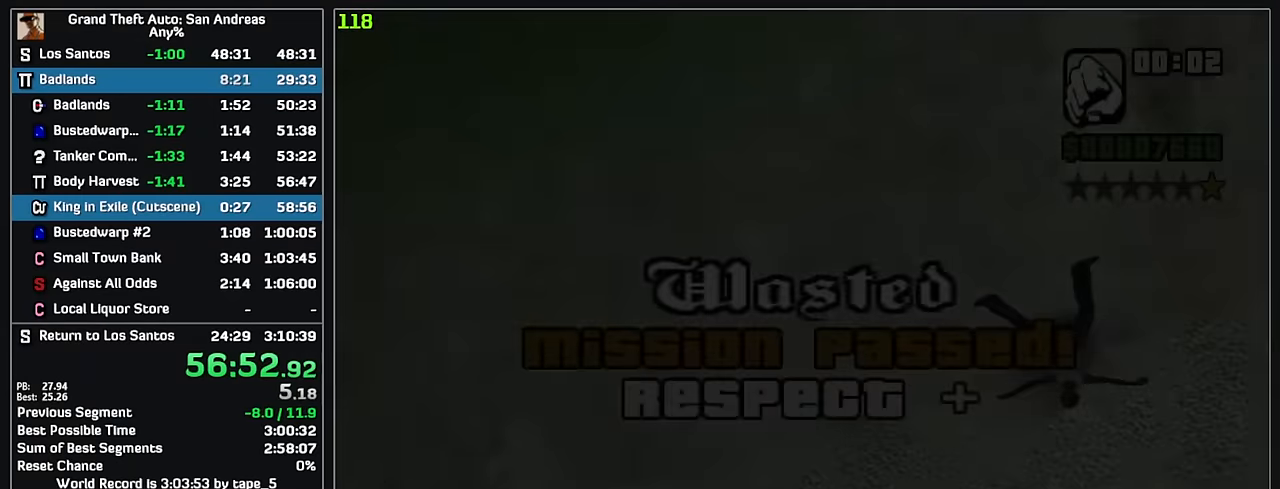
{"keys": [], "mouse": [], "events": []}
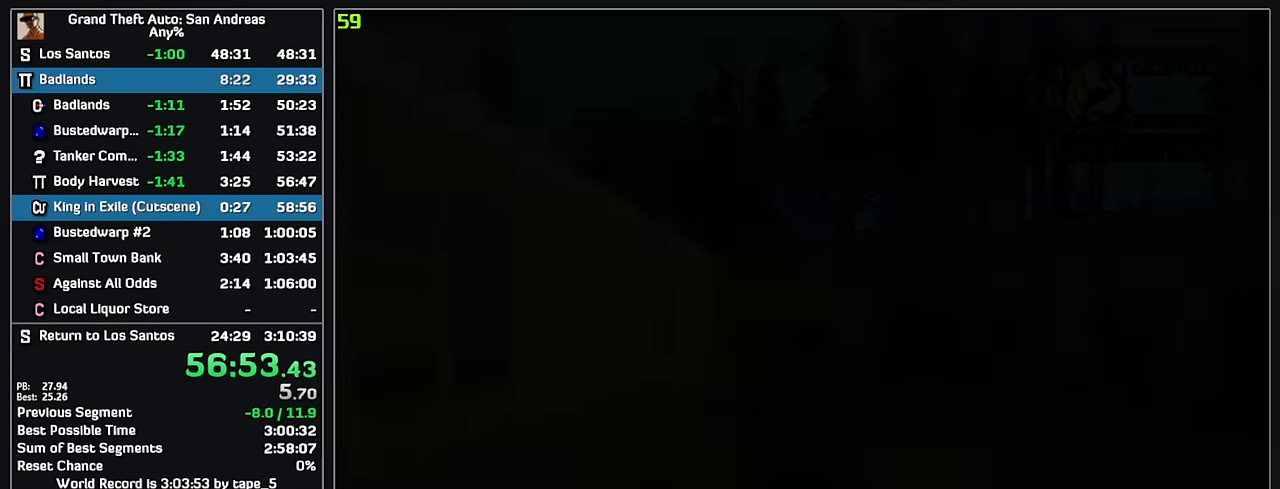
{"keys": ["w"], "mouse": [], "events": [[317, "w", "down"]]}
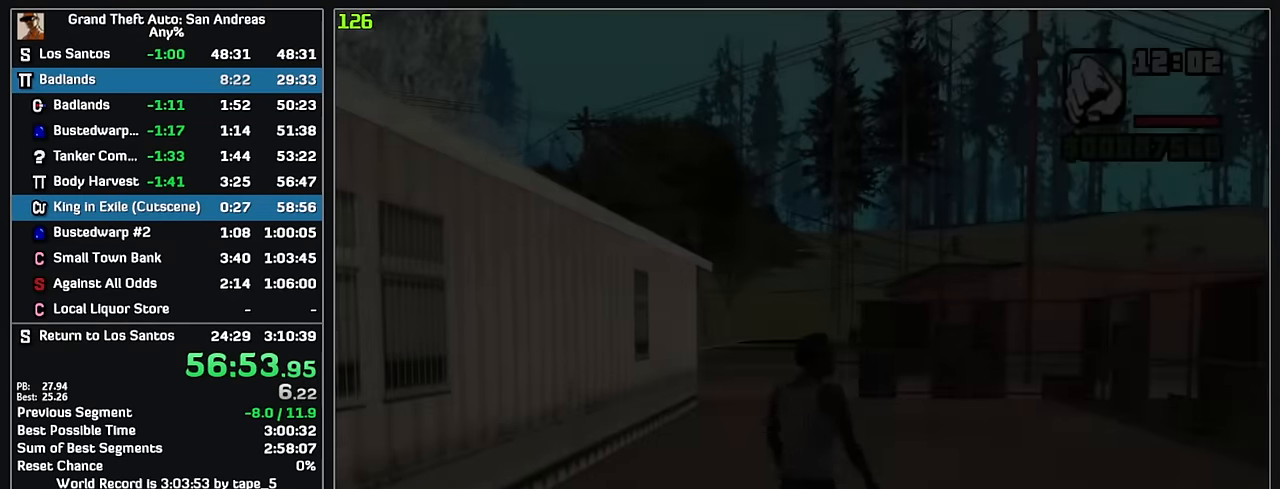
{"keys": ["w"], "mouse": [], "events": []}
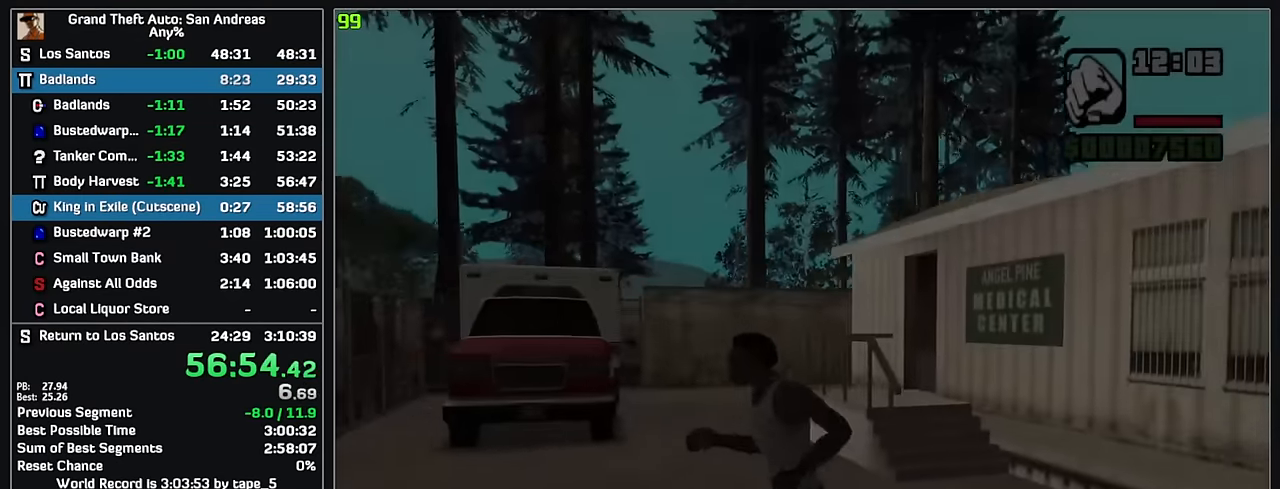
{"keys": ["w"], "mouse": [], "events": []}
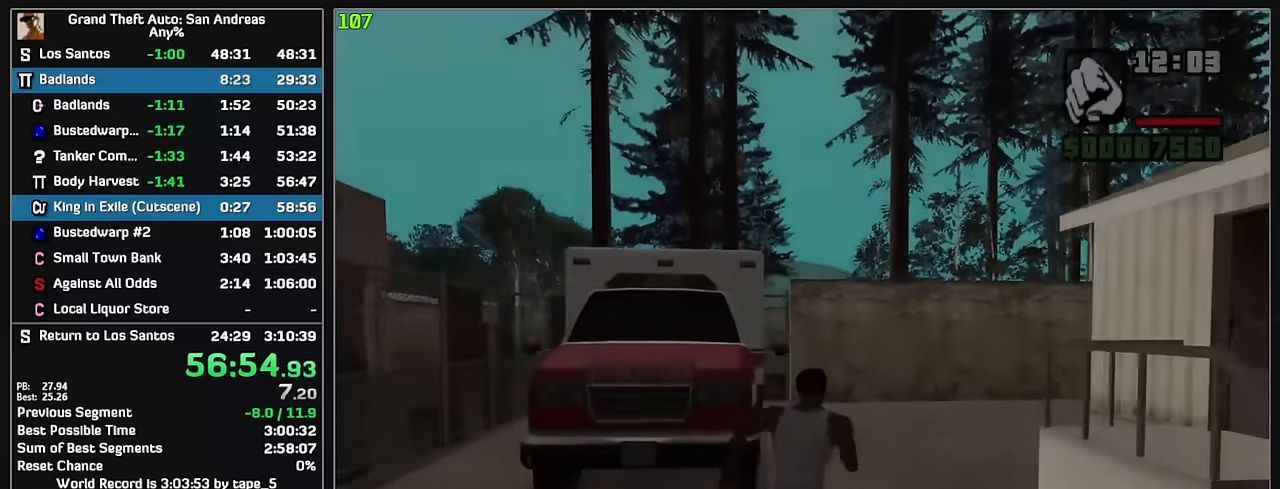
{"keys": [], "mouse": [], "events": [[200, "w", "up"]]}
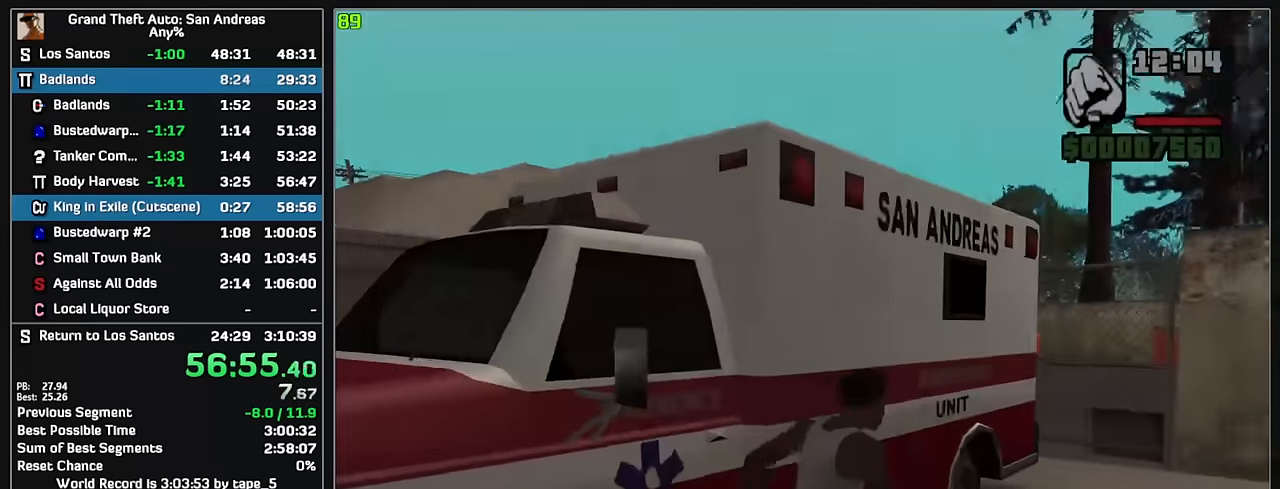
{"keys": [], "mouse": [], "events": []}
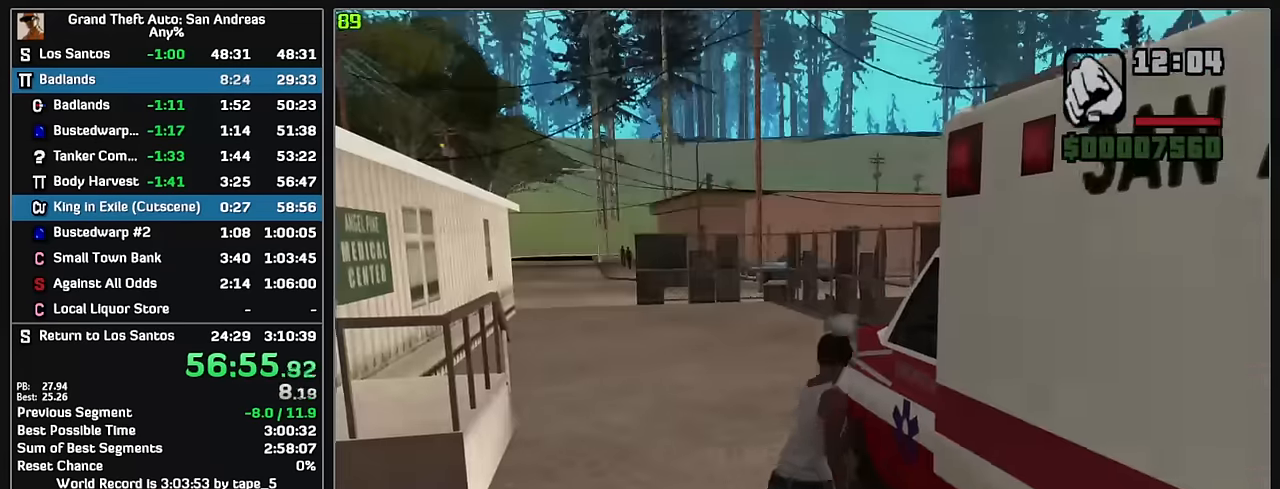
{"keys": [], "mouse": [], "events": []}
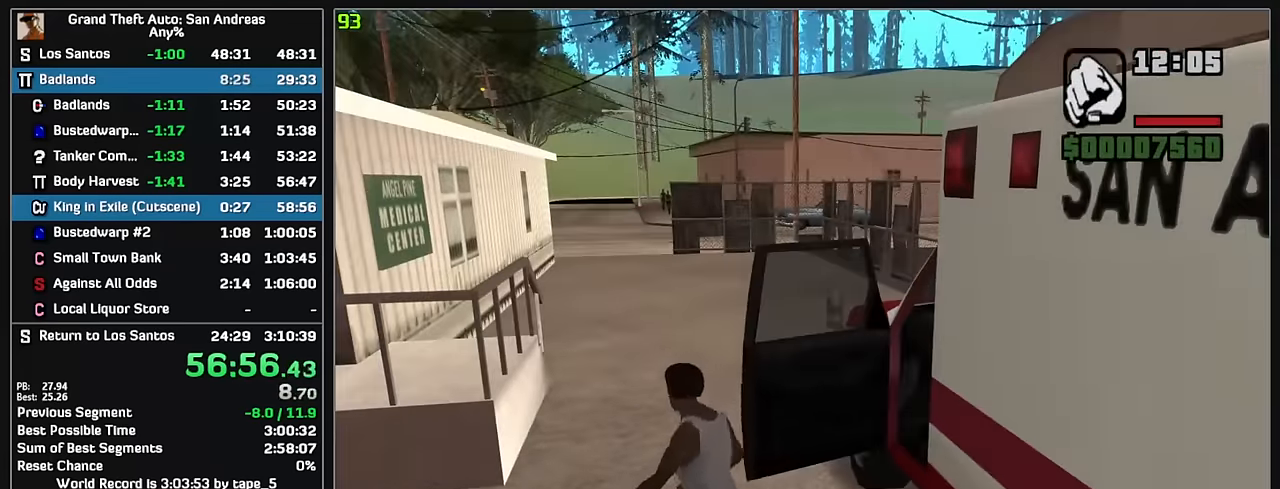
{"keys": [], "mouse": [], "events": []}
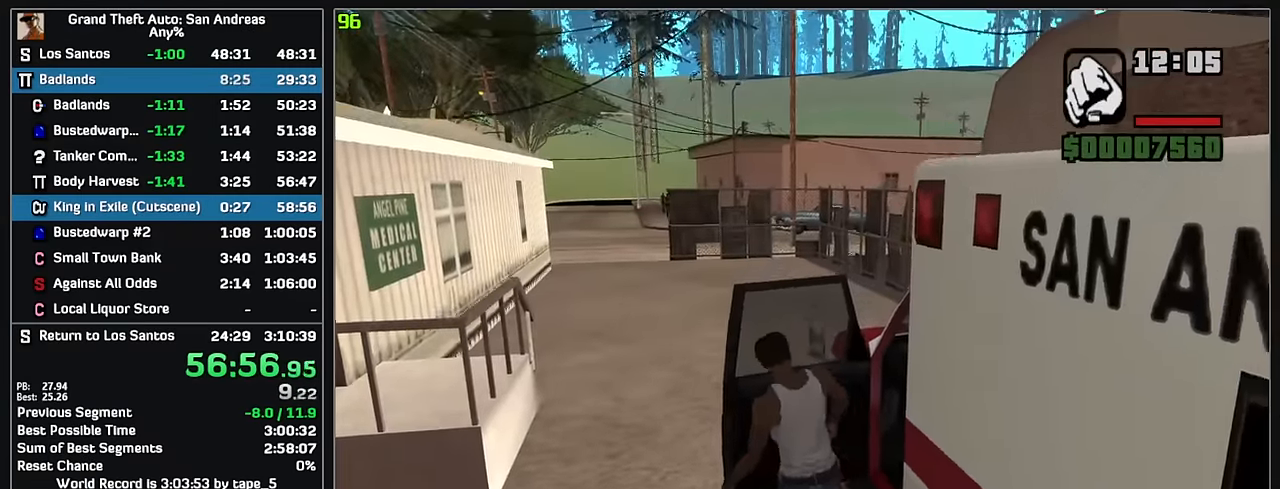
{"keys": ["w"], "mouse": [], "events": [[267, "w", "down"]]}
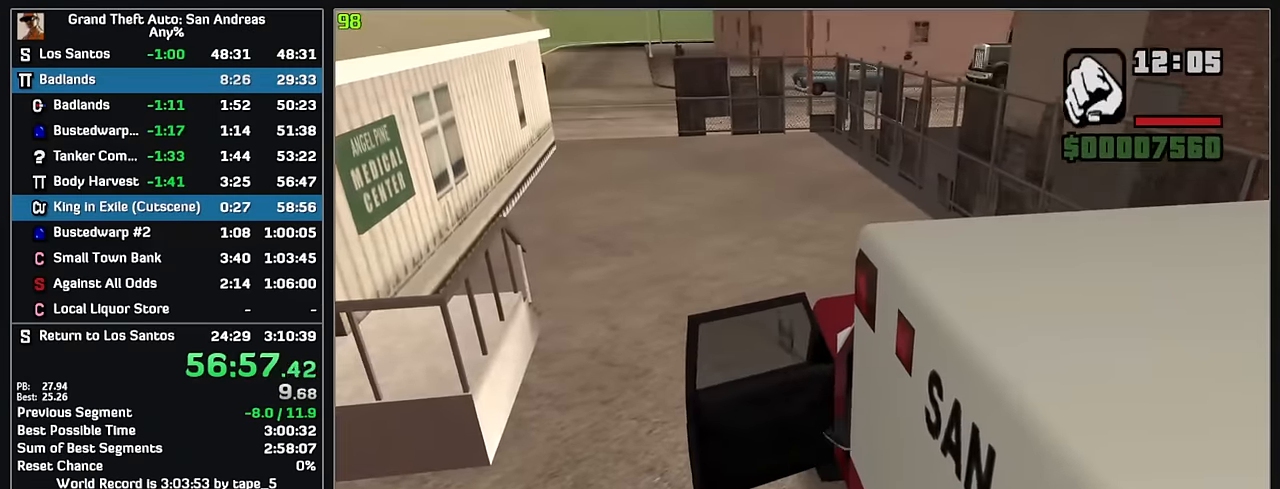
{"keys": ["w"], "mouse": [], "events": []}
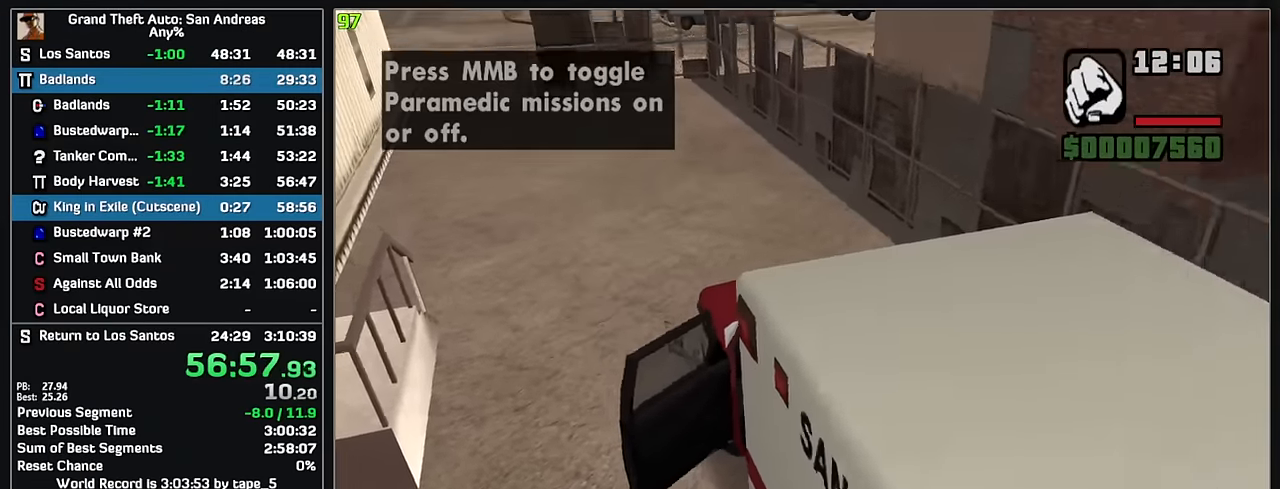
{"keys": ["w"], "mouse": [], "events": []}
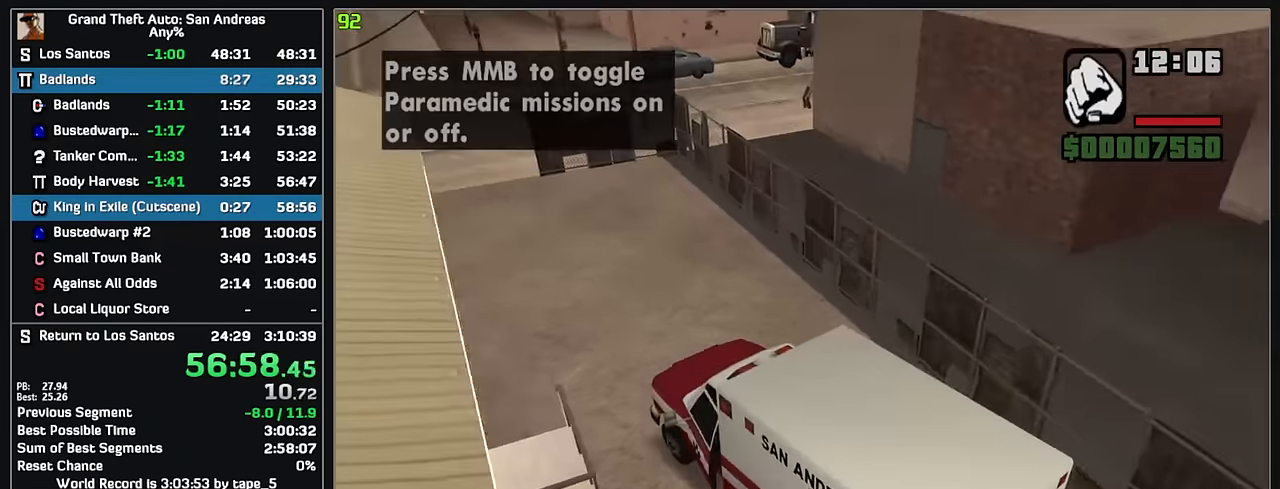
{"keys": ["w"], "mouse": [], "events": []}
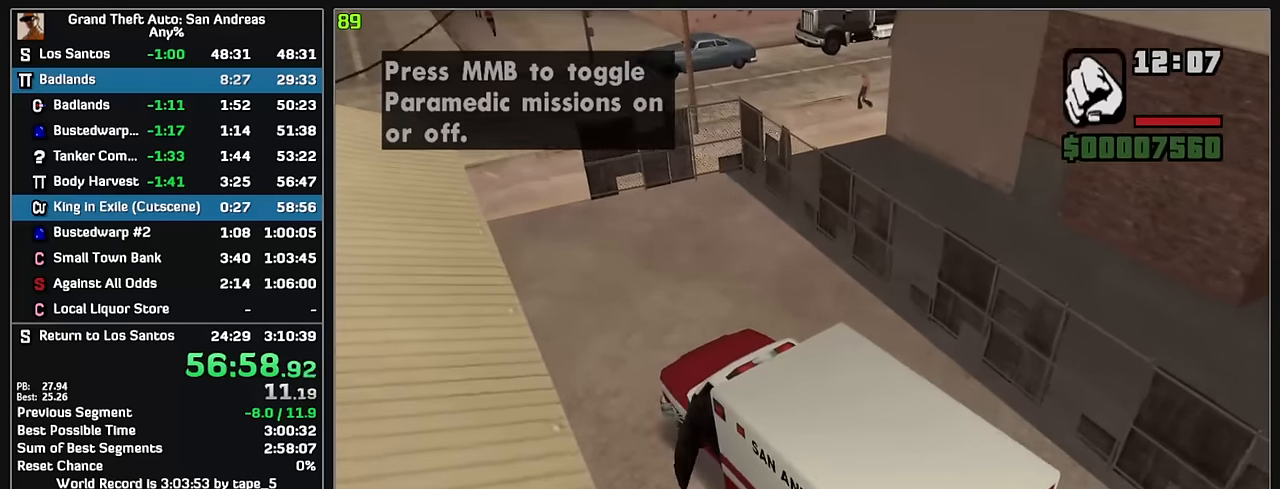
{"keys": ["w"], "mouse": [], "events": []}
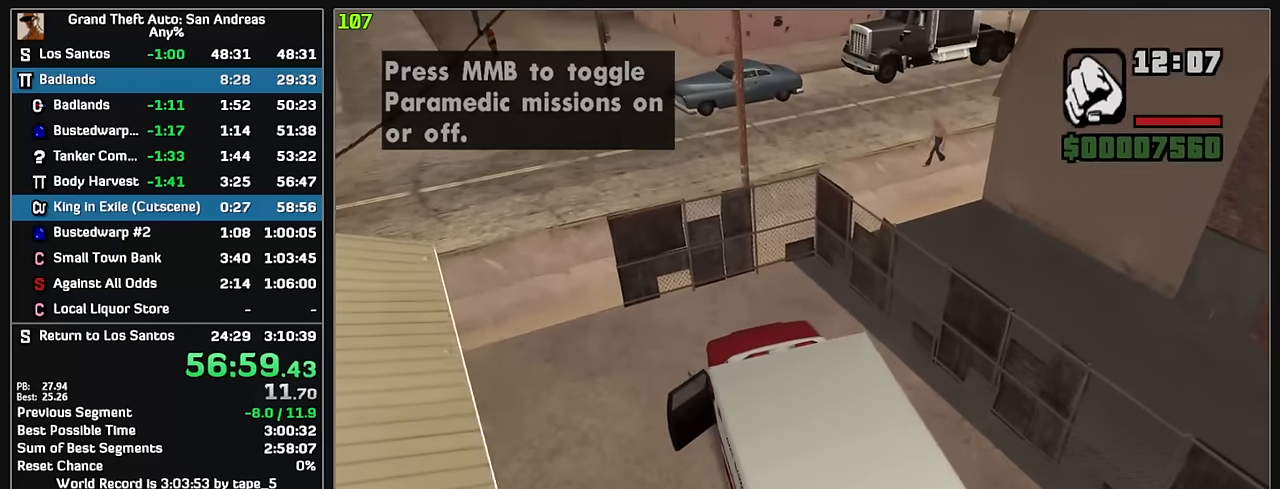
{"keys": ["w"], "mouse": [], "events": []}
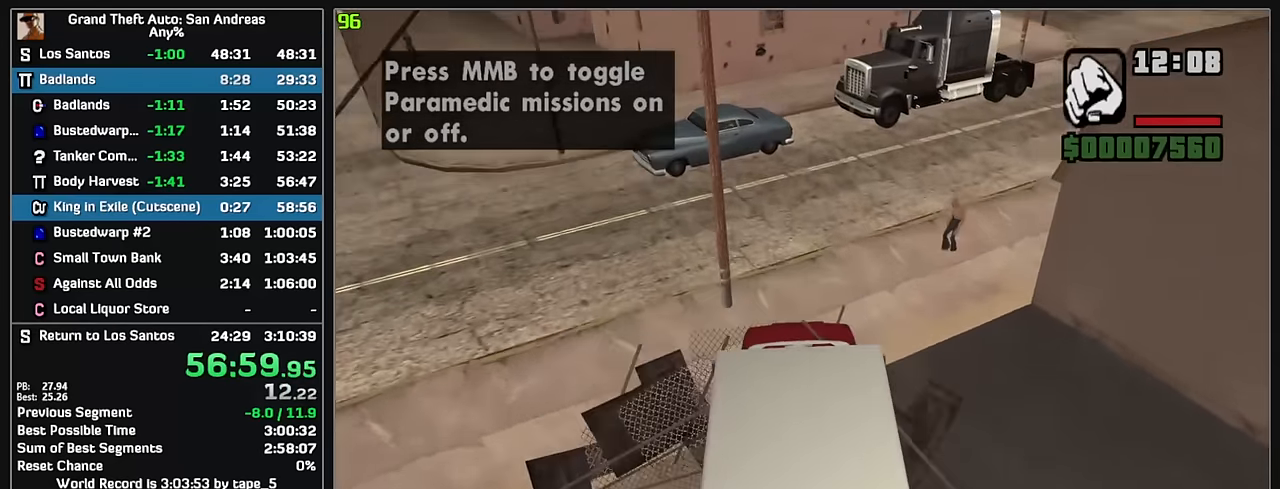
{"keys": ["w"], "mouse": [], "events": []}
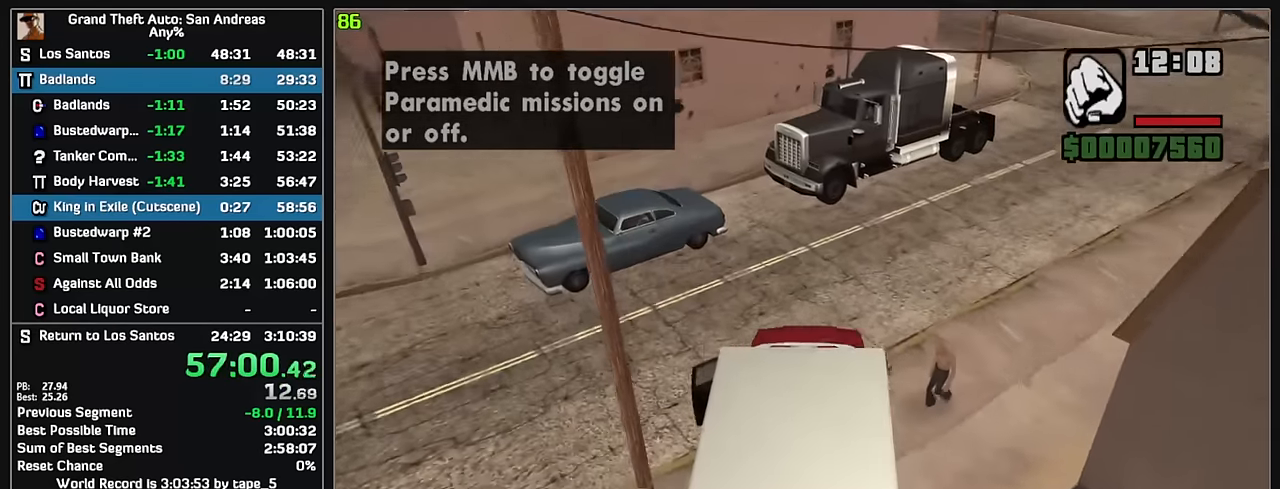
{"keys": ["w"], "mouse": [], "events": []}
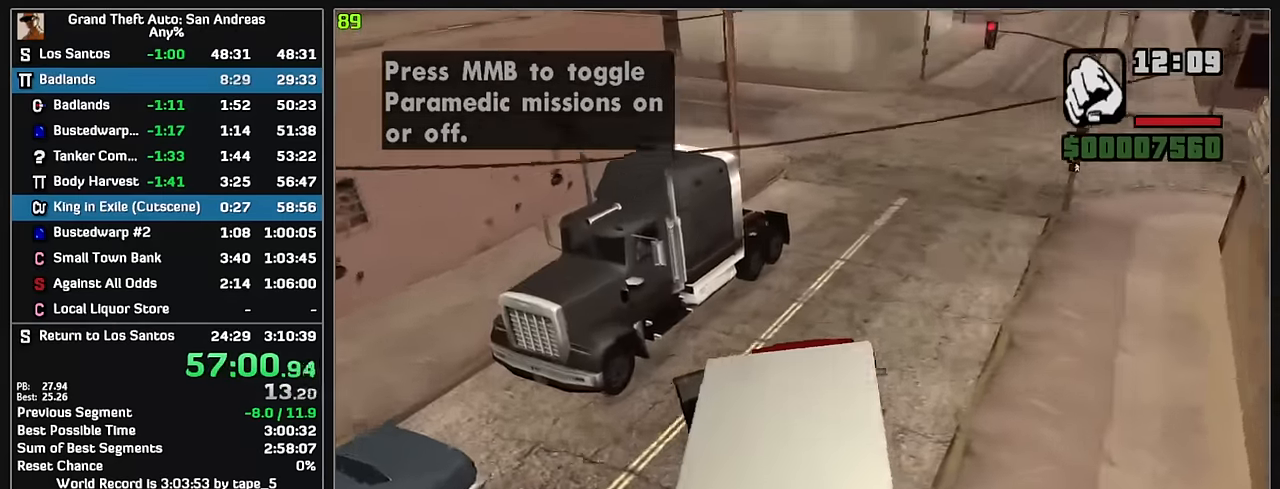
{"keys": ["w"], "mouse": [], "events": []}